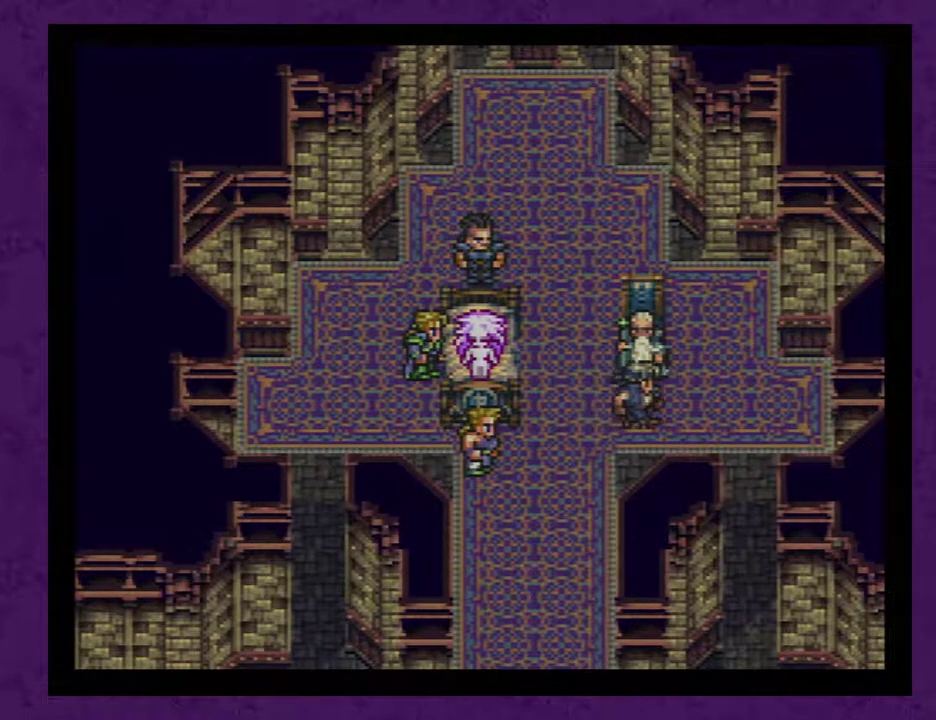
Gameplay with a controller (Nintendo layout); each line is a JSON object with the inputs held at the frame after it. "events" lists button and stick changes between this image and that frame as [ms after this image, input, new state], when the widget could be followed in between. Not read: L3 R3.
{"buttons": [], "events": [[100, "A", "up"], [200, "A", "down"], [300, "A", "up"], [383, "A", "down"], [483, "A", "up"]]}
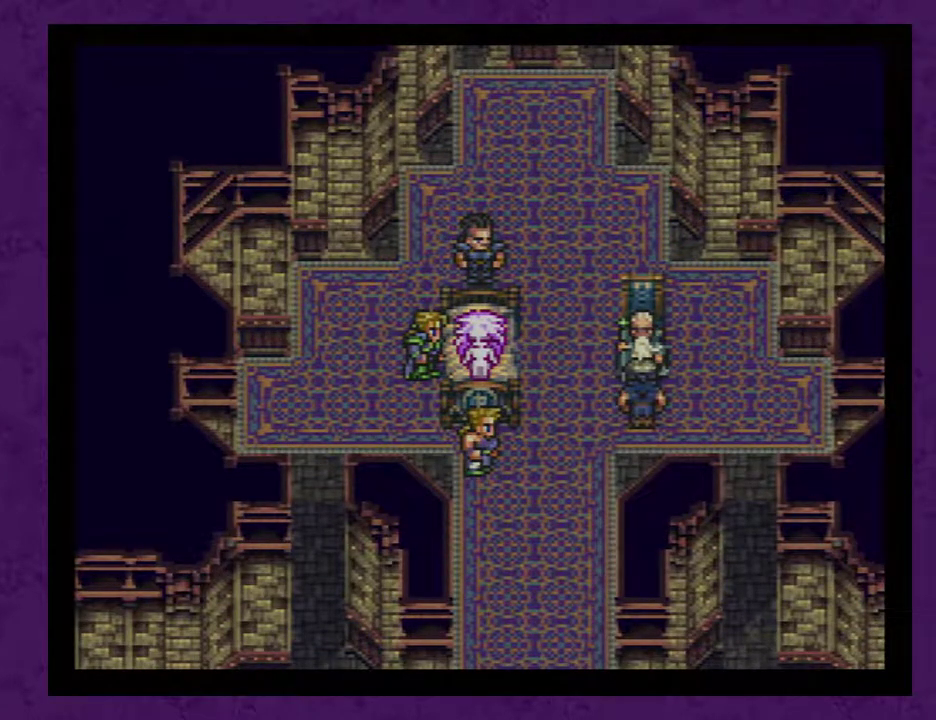
{"buttons": ["A"], "events": [[83, "A", "down"], [167, "A", "up"], [267, "A", "down"], [350, "A", "up"], [417, "A", "down"]]}
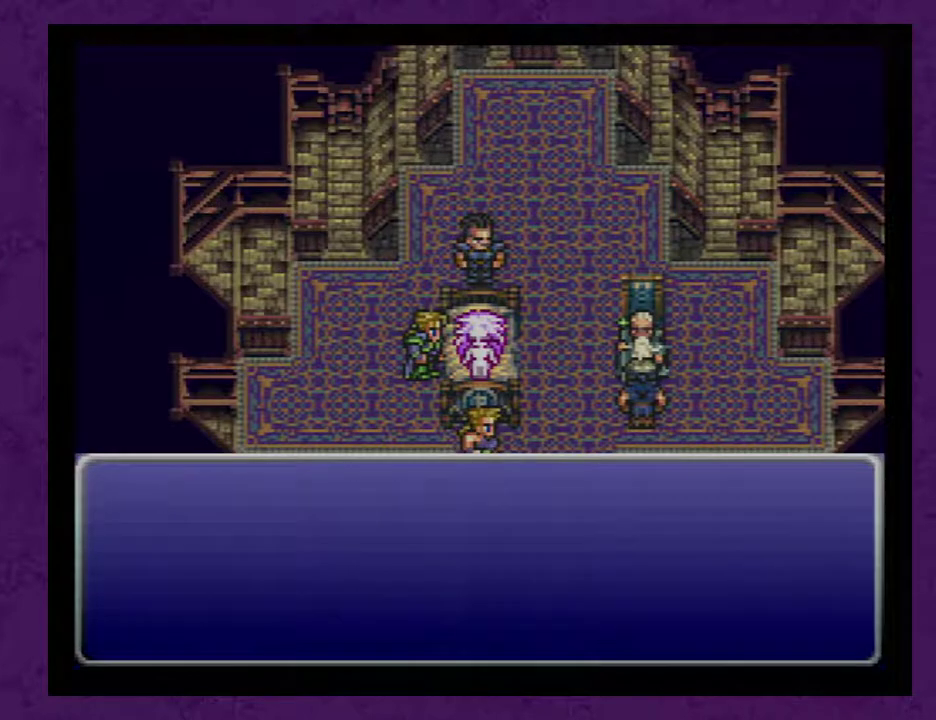
{"buttons": [], "events": [[17, "A", "up"], [133, "A", "down"], [233, "A", "up"], [317, "A", "down"], [417, "A", "up"]]}
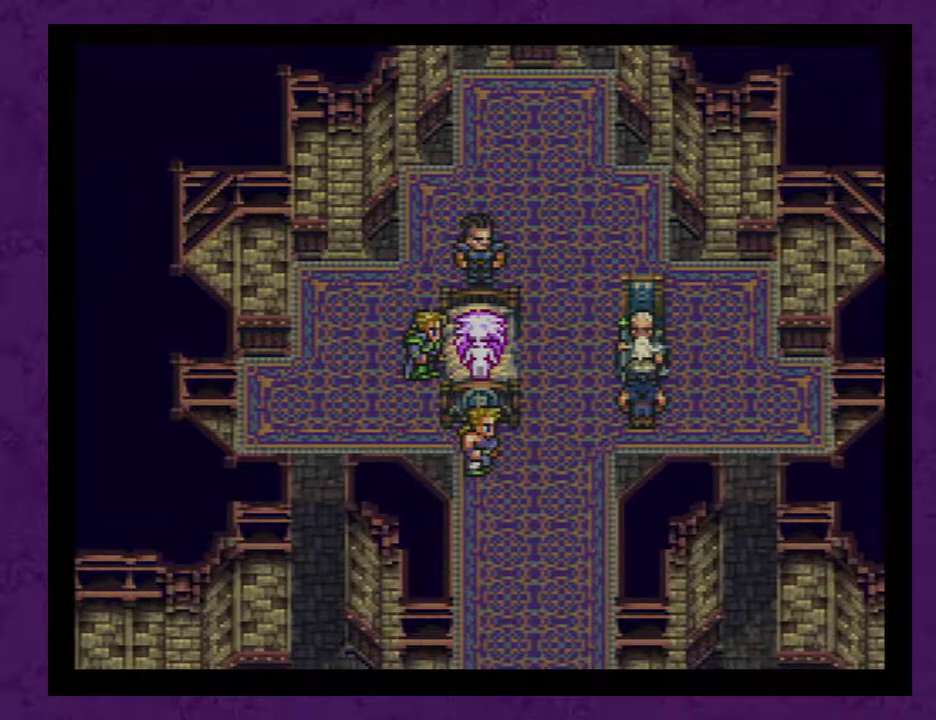
{"buttons": [], "events": [[17, "A", "down"], [100, "A", "up"], [233, "A", "down"], [300, "A", "up"]]}
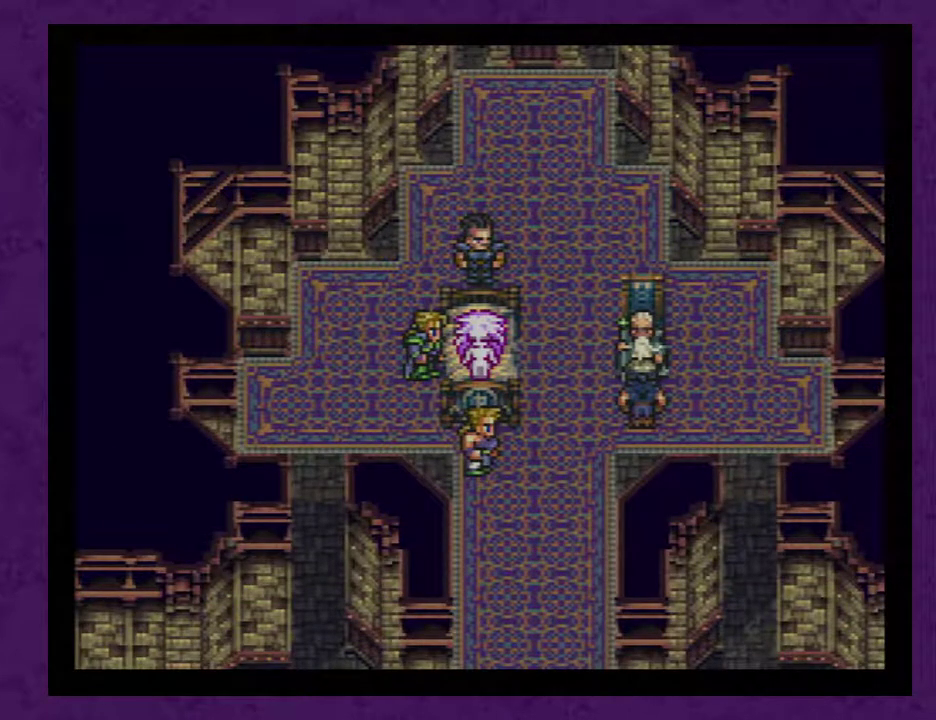
{"buttons": [], "events": [[17, "A", "down"], [100, "A", "up"], [167, "A", "down"], [267, "A", "up"], [317, "A", "down"], [417, "A", "up"]]}
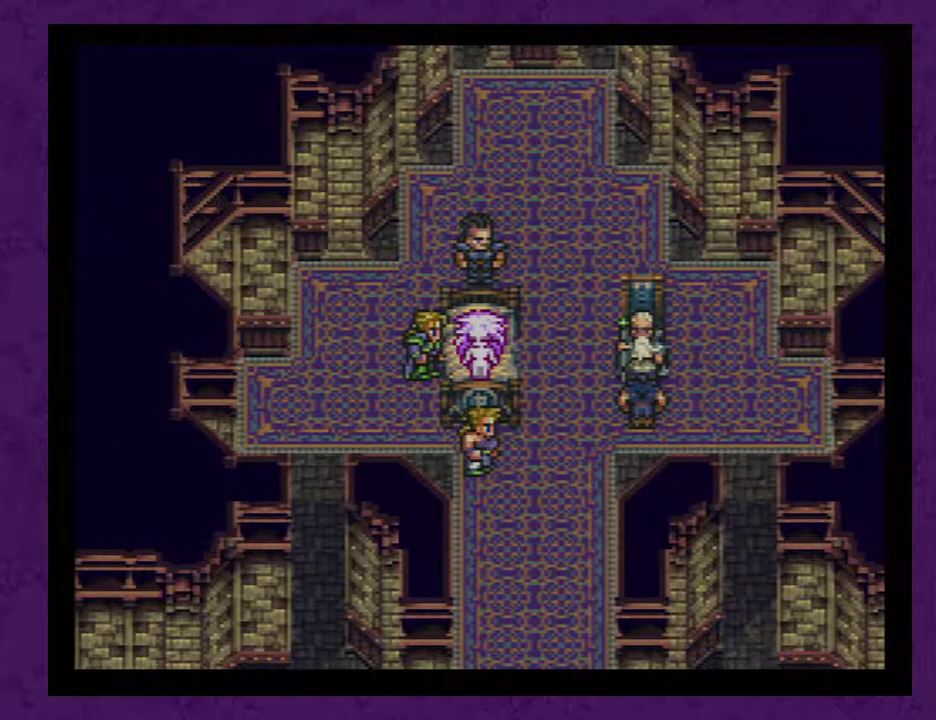
{"buttons": ["A"], "events": [[133, "A", "down"], [233, "A", "up"], [283, "A", "down"], [383, "A", "up"], [483, "A", "down"]]}
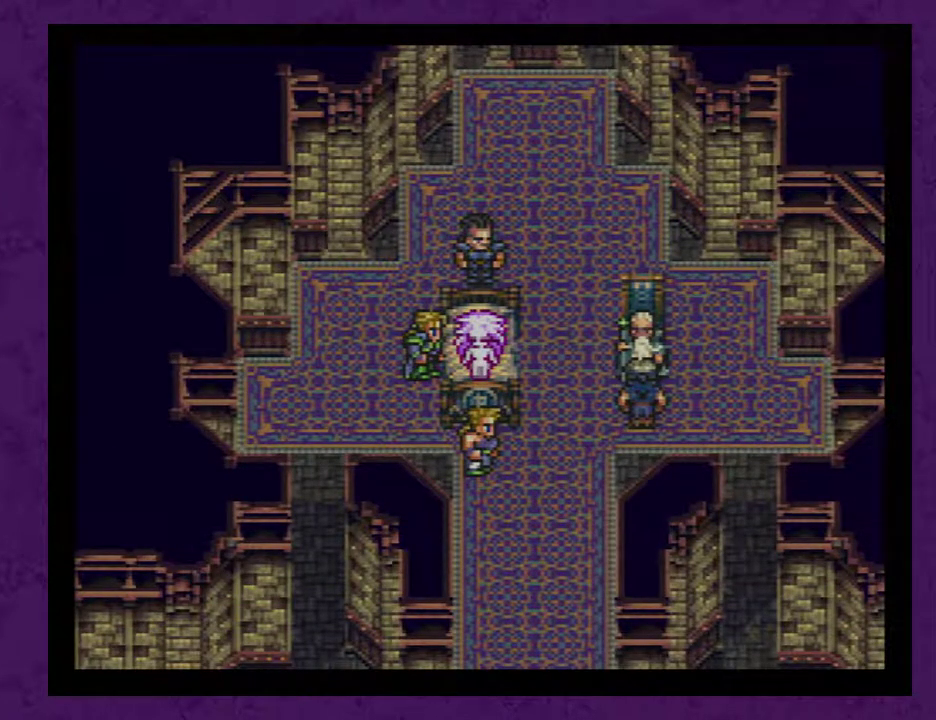
{"buttons": [], "events": [[67, "A", "up"], [167, "A", "down"], [283, "A", "up"], [350, "A", "down"], [483, "A", "up"]]}
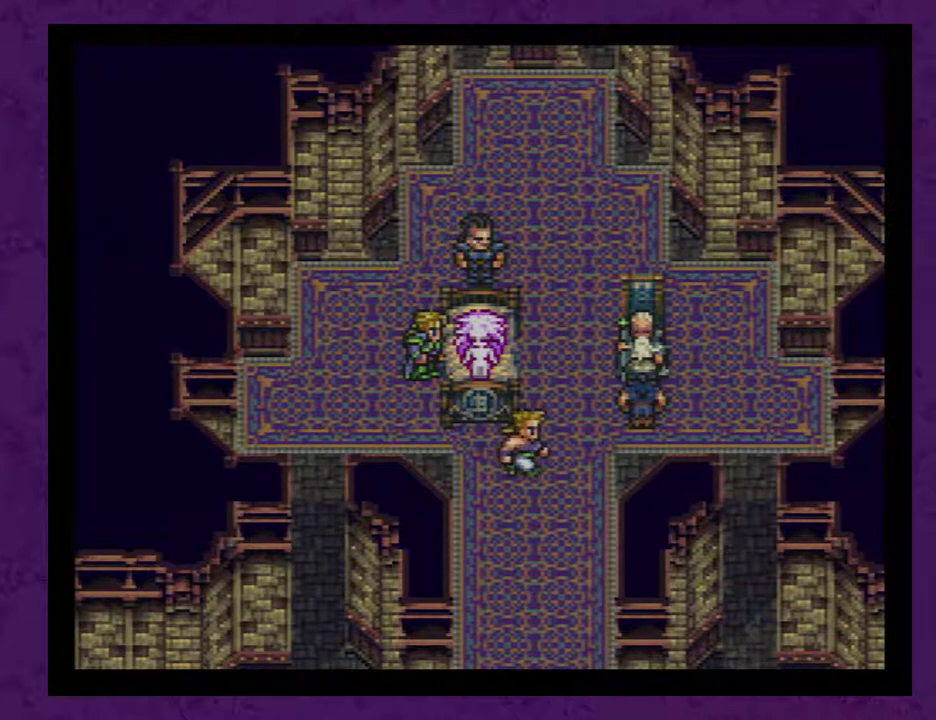
{"buttons": ["A"], "events": [[33, "A", "down"], [167, "A", "up"], [250, "A", "down"], [350, "A", "up"], [450, "A", "down"]]}
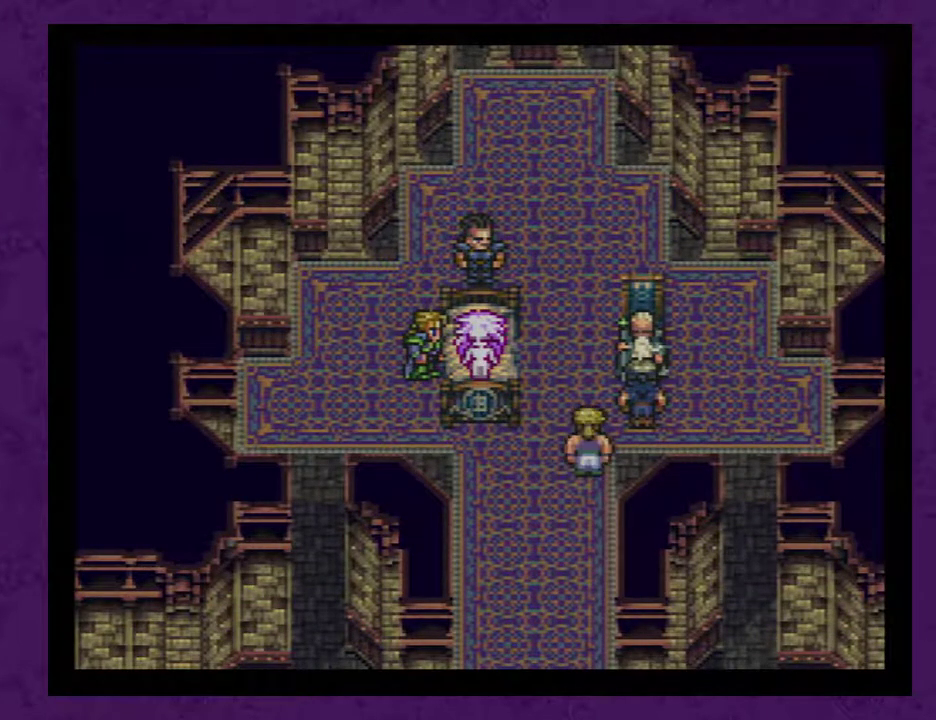
{"buttons": ["A"], "events": [[33, "A", "up"], [100, "A", "down"], [217, "A", "up"], [283, "A", "down"], [350, "A", "up"], [433, "A", "down"]]}
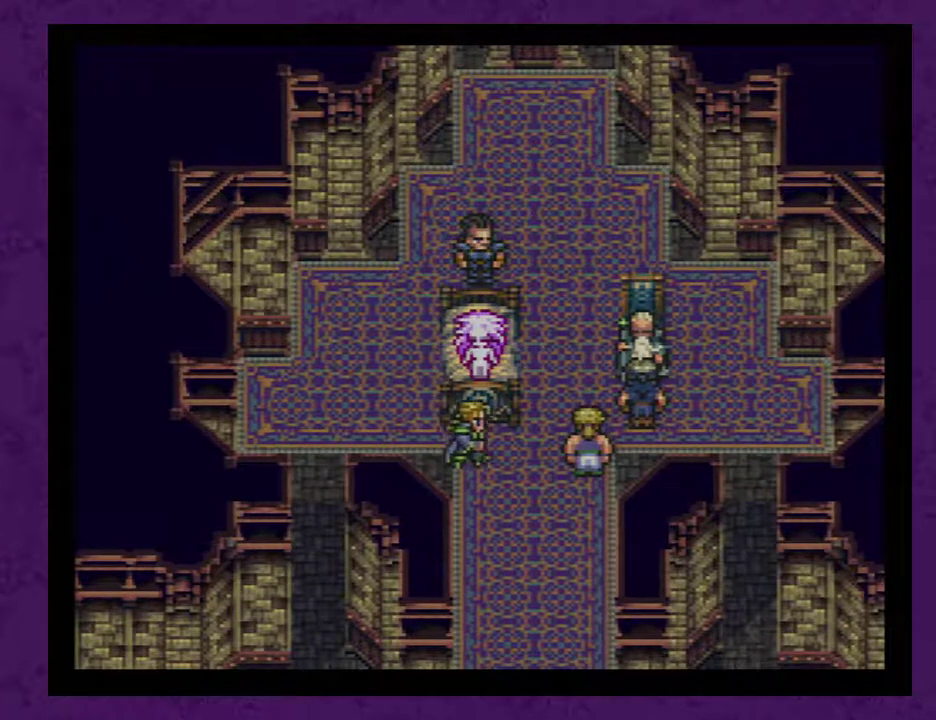
{"buttons": [], "events": [[33, "A", "up"], [100, "A", "down"], [150, "A", "up"], [250, "A", "down"], [333, "A", "up"], [400, "A", "down"], [500, "A", "up"]]}
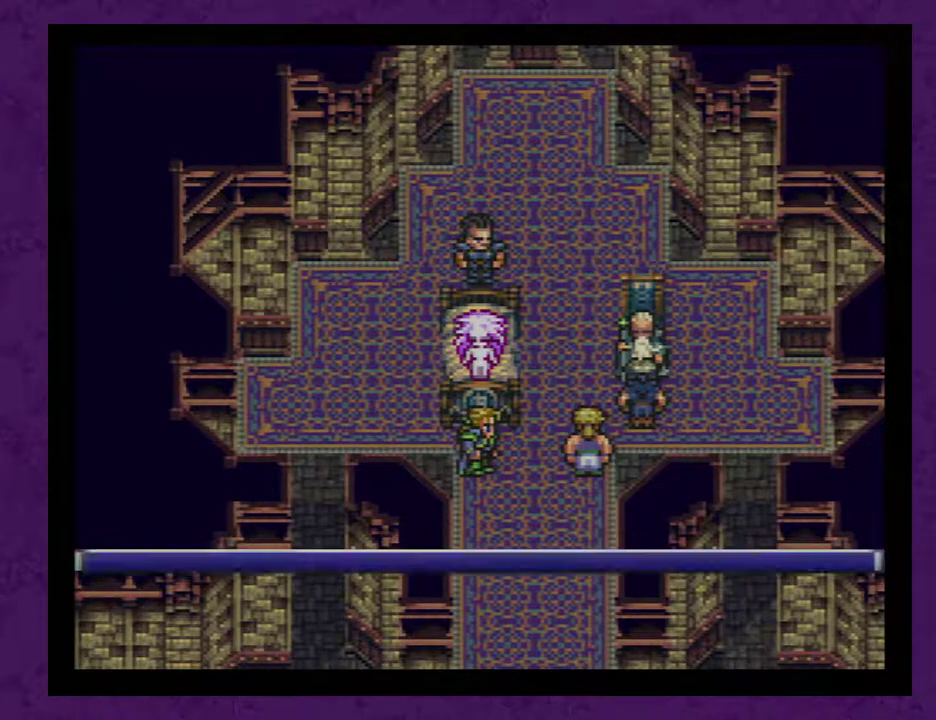
{"buttons": [], "events": [[83, "A", "down"], [150, "A", "up"], [233, "A", "down"], [333, "A", "up"], [400, "A", "down"], [483, "A", "up"]]}
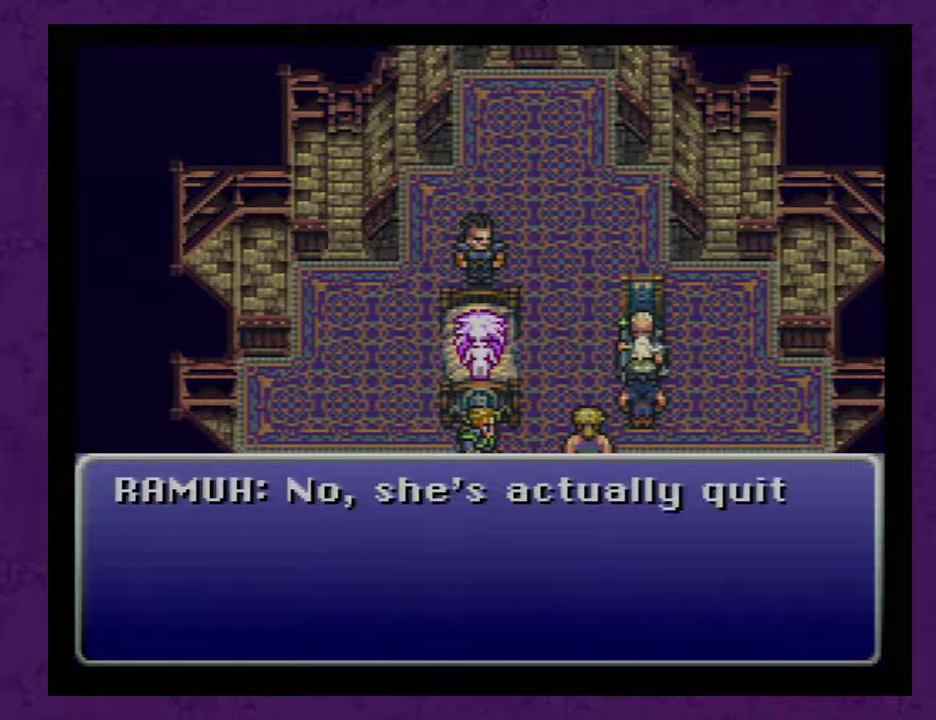
{"buttons": ["A"], "events": [[83, "A", "down"], [167, "A", "up"], [233, "A", "down"], [333, "A", "up"], [417, "A", "down"]]}
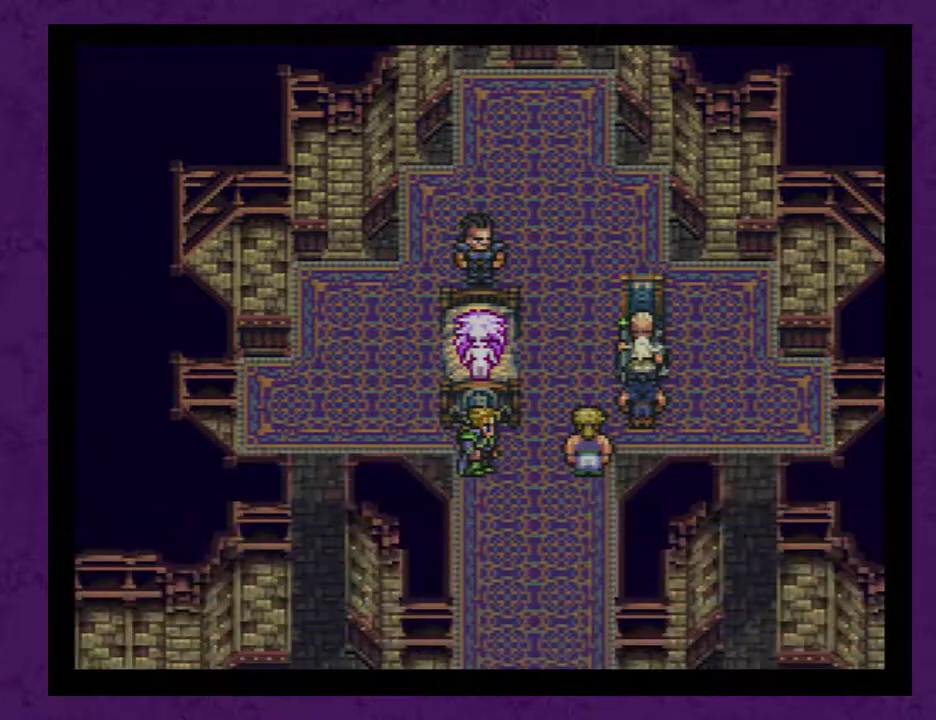
{"buttons": [], "events": [[17, "A", "up"], [67, "A", "down"], [167, "A", "up"], [233, "A", "down"], [317, "A", "up"], [383, "A", "down"], [500, "A", "up"]]}
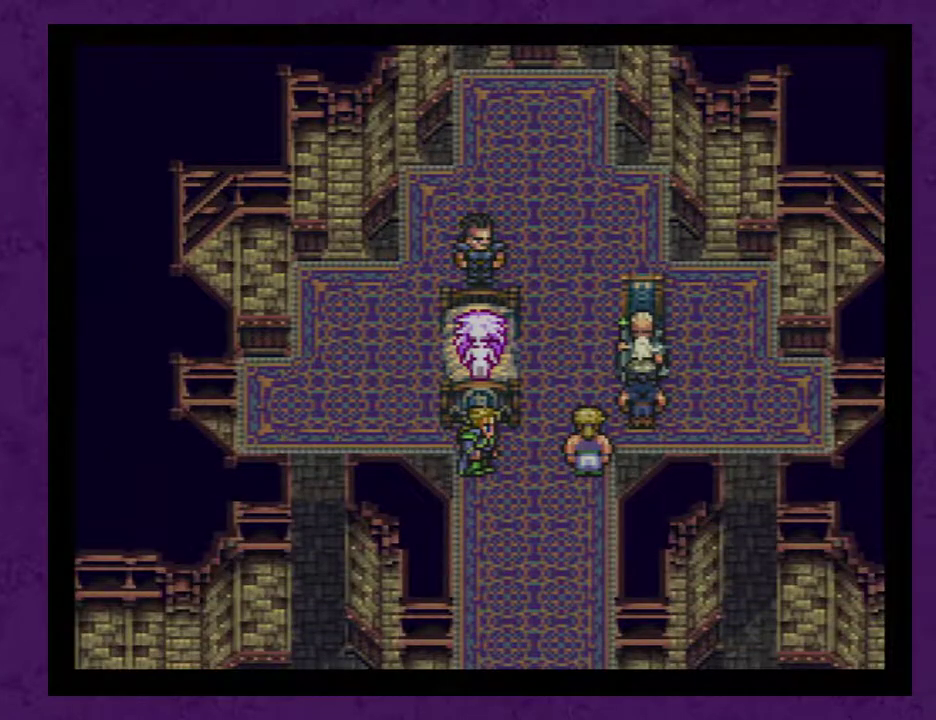
{"buttons": [], "events": [[67, "A", "down"], [167, "A", "up"], [217, "A", "down"], [317, "A", "up"], [383, "A", "down"], [467, "A", "up"]]}
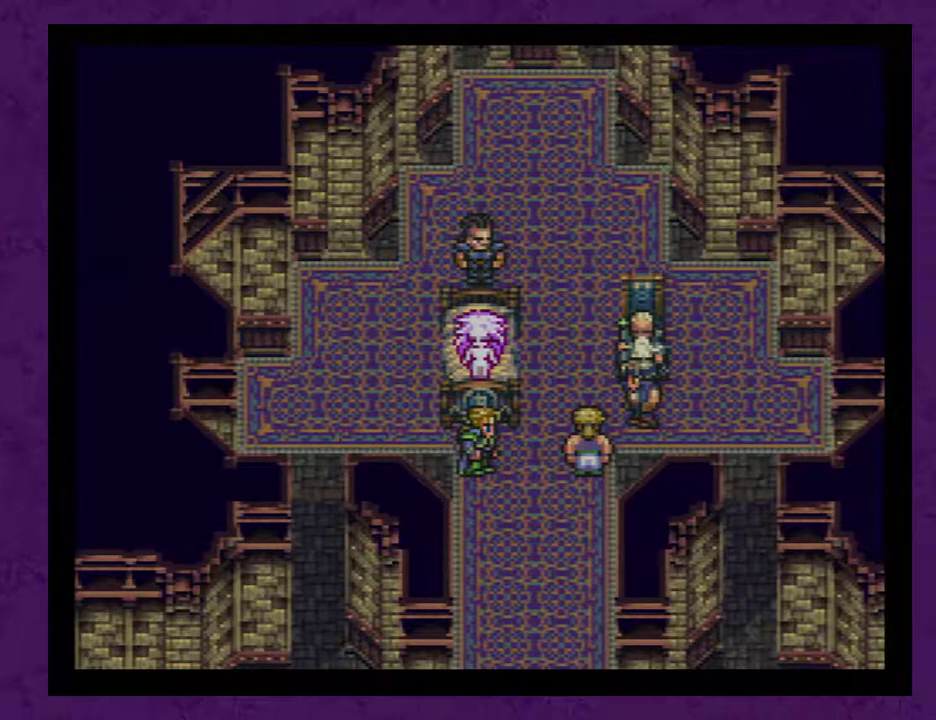
{"buttons": ["A"], "events": [[67, "A", "down"], [150, "A", "up"], [217, "A", "down"], [317, "A", "up"], [367, "A", "down"], [433, "A", "up"], [500, "A", "down"]]}
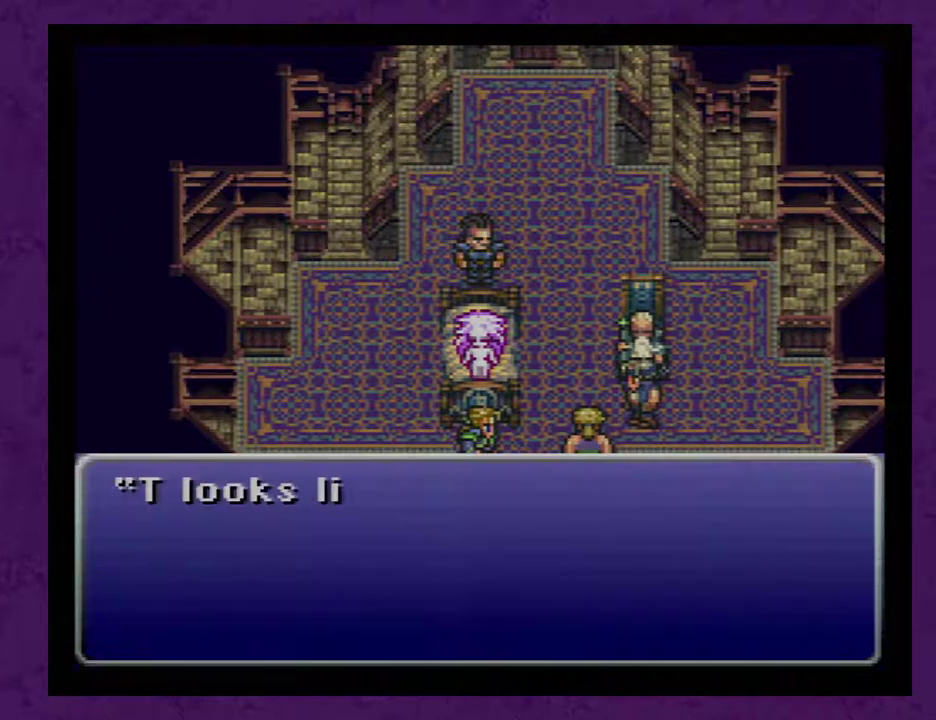
{"buttons": ["A"], "events": [[83, "A", "up"], [150, "A", "down"], [250, "A", "up"], [333, "A", "down"], [400, "A", "up"], [467, "A", "down"]]}
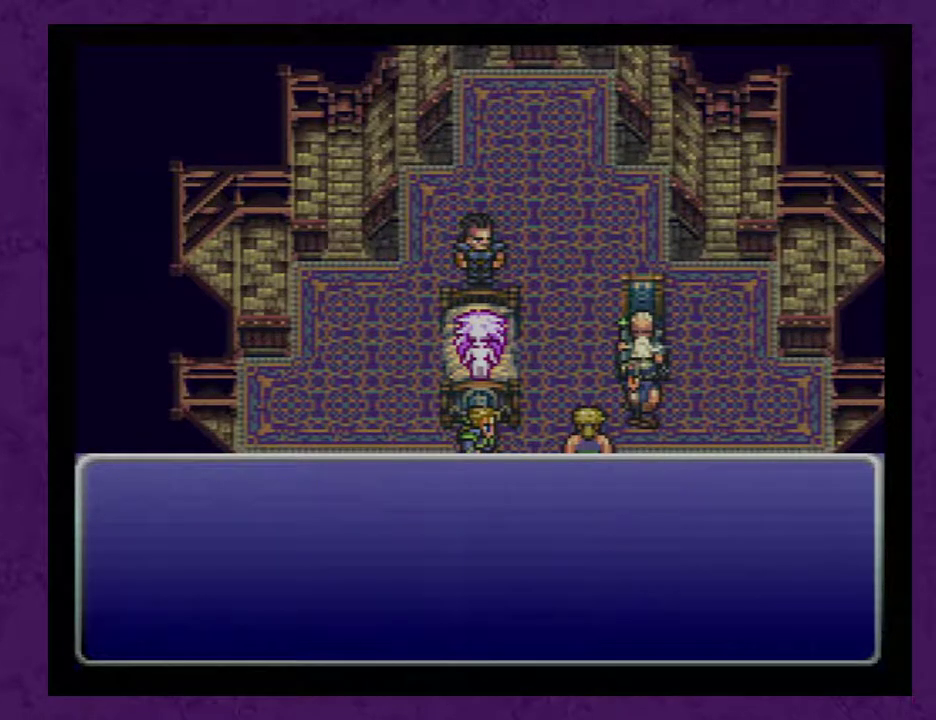
{"buttons": [], "events": [[17, "A", "up"], [117, "A", "down"], [183, "A", "up"]]}
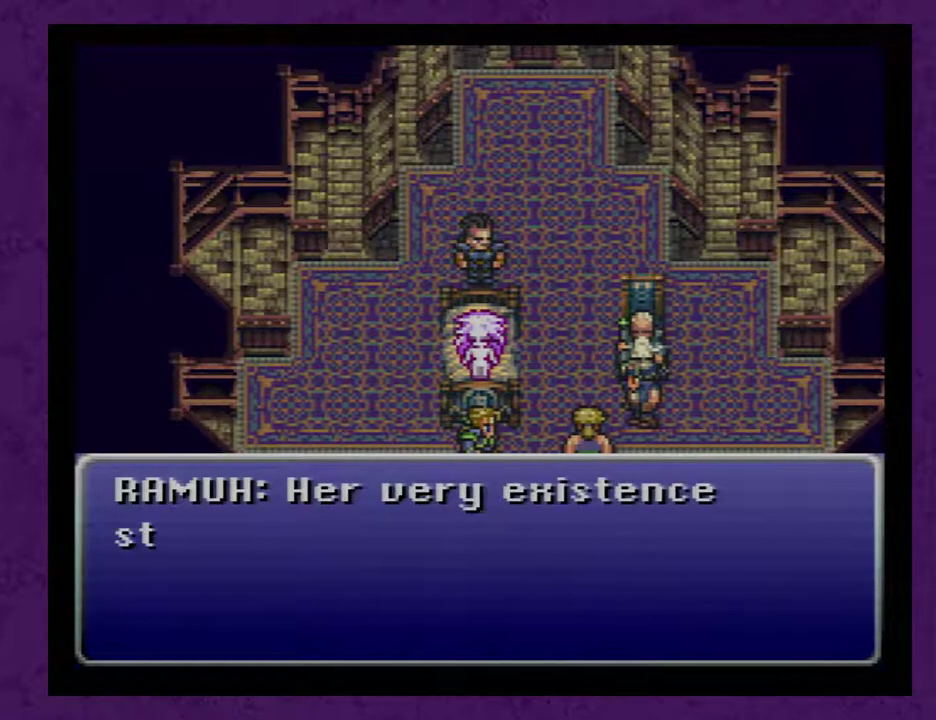
{"buttons": [], "events": [[150, "A", "down"], [233, "A", "up"], [300, "A", "down"], [400, "A", "up"]]}
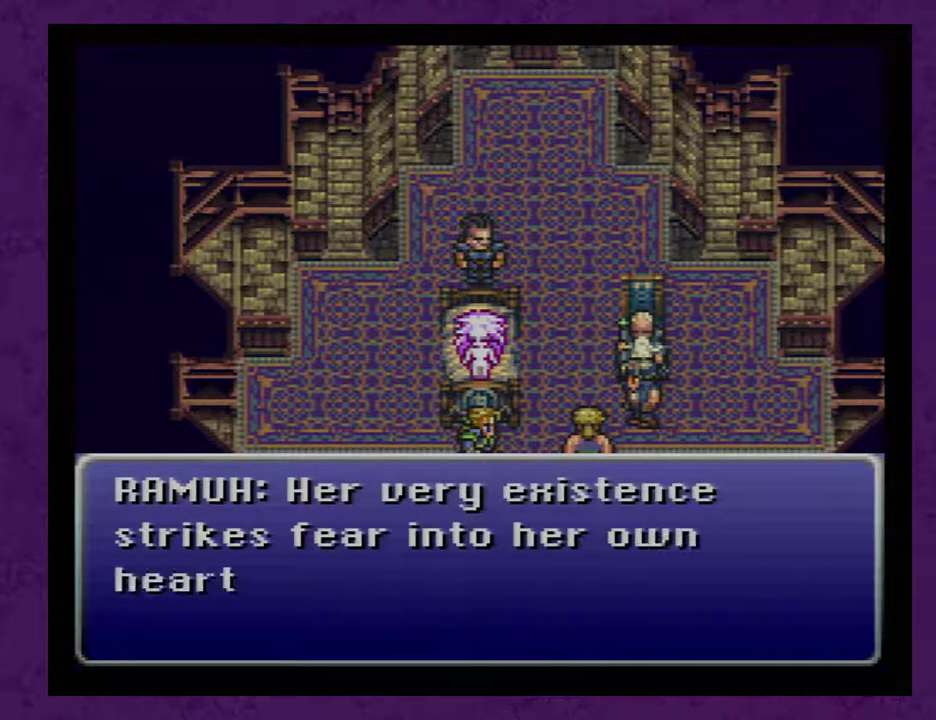
{"buttons": [], "events": [[83, "A", "down"], [183, "A", "up"], [233, "A", "down"], [333, "A", "up"], [400, "A", "down"], [450, "A", "up"]]}
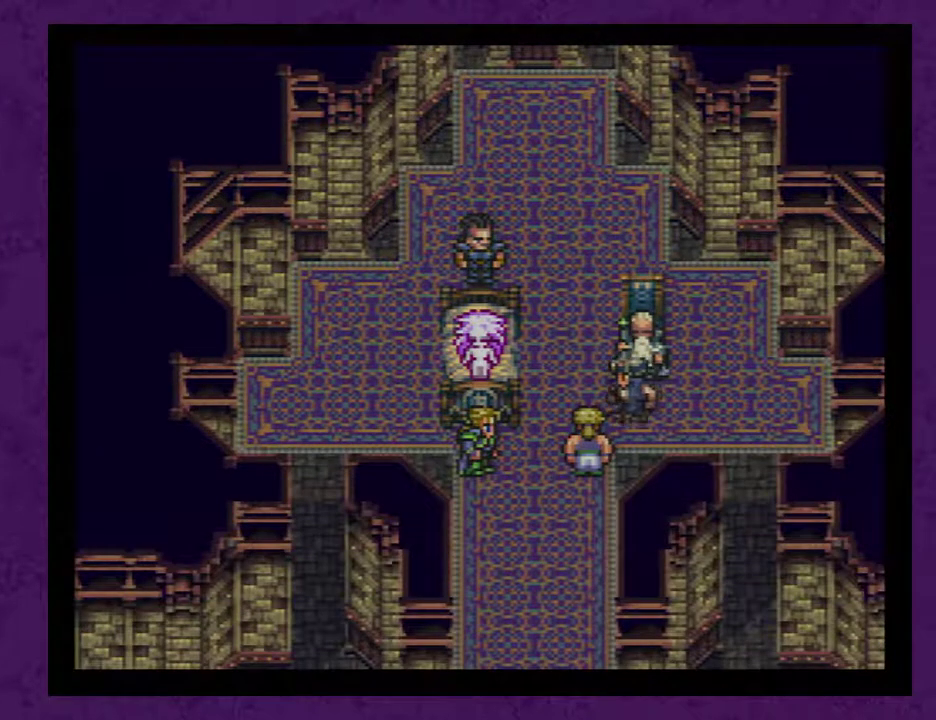
{"buttons": ["A"], "events": [[483, "A", "down"]]}
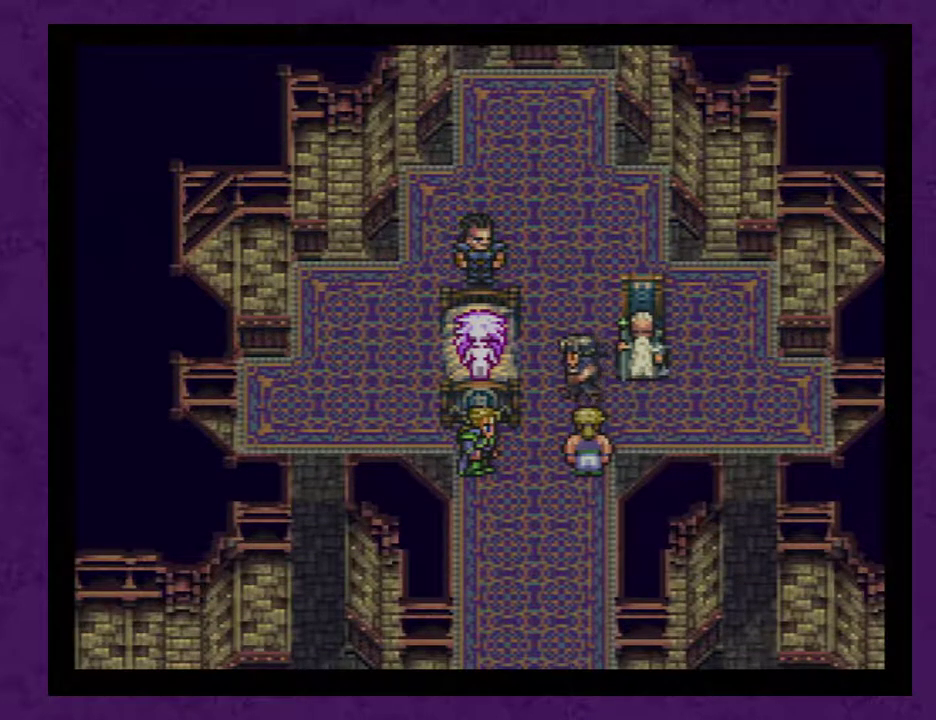
{"buttons": ["A"], "events": [[150, "A", "up"], [200, "A", "down"], [333, "A", "up"], [483, "A", "down"]]}
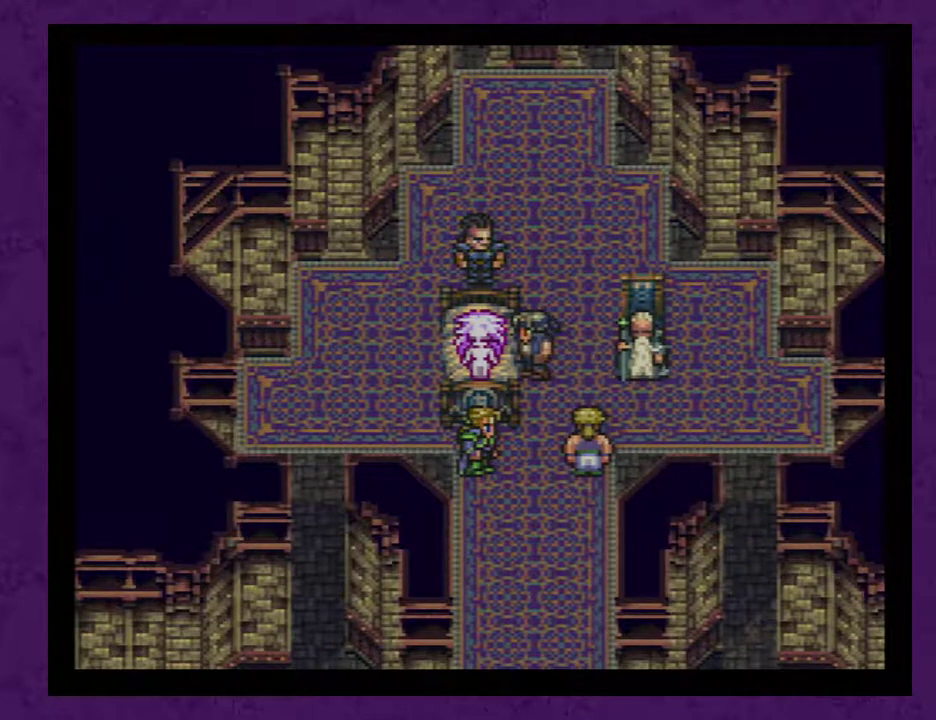
{"buttons": ["A"], "events": [[133, "A", "up"], [200, "A", "down"], [333, "A", "up"], [383, "A", "down"]]}
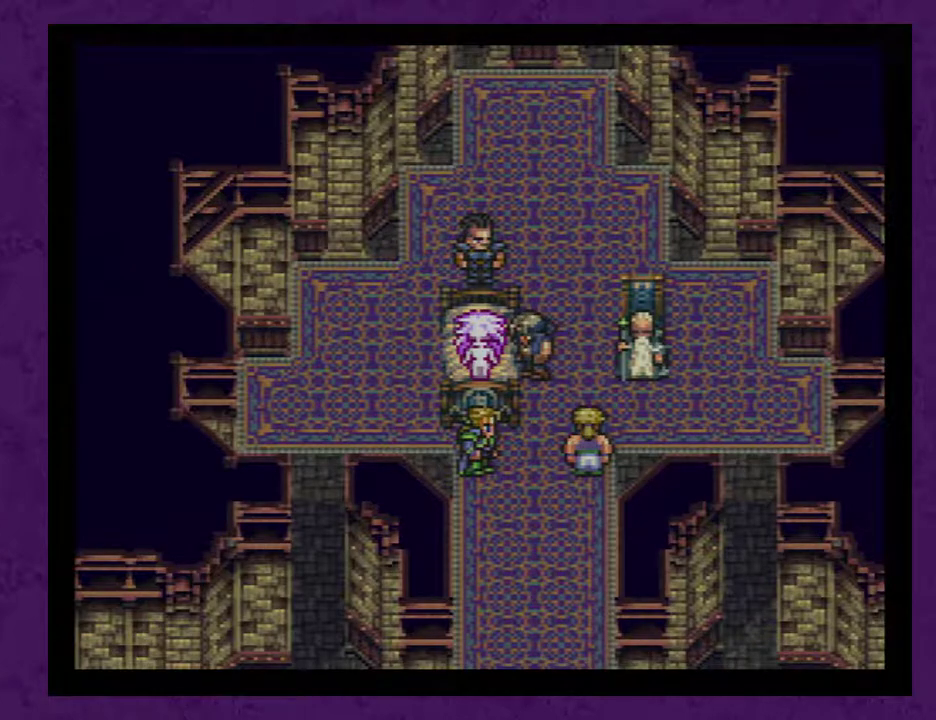
{"buttons": [], "events": [[17, "A", "up"], [117, "A", "down"], [167, "A", "up"], [200, "A", "down"], [317, "A", "up"], [383, "A", "down"], [483, "A", "up"]]}
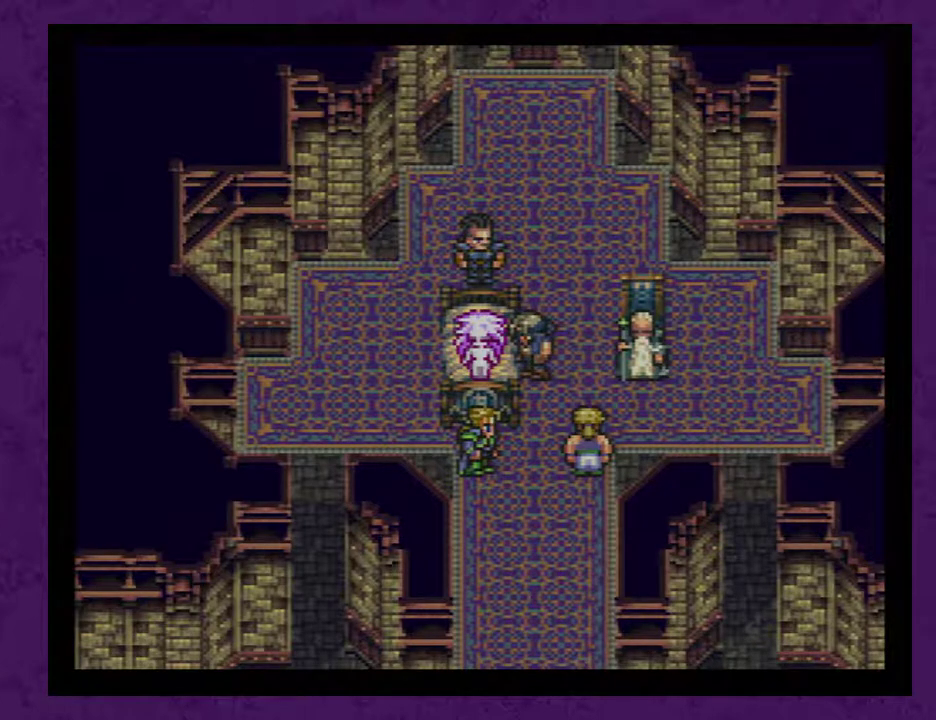
{"buttons": [], "events": [[67, "A", "down"], [167, "A", "up"]]}
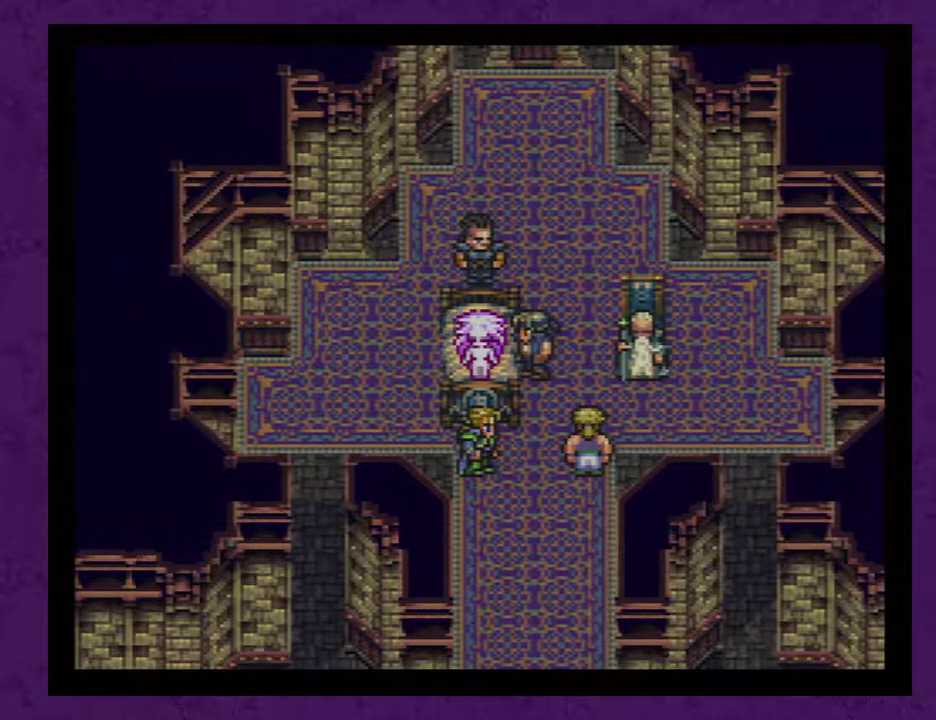
{"buttons": [], "events": [[67, "A", "down"], [167, "A", "up"]]}
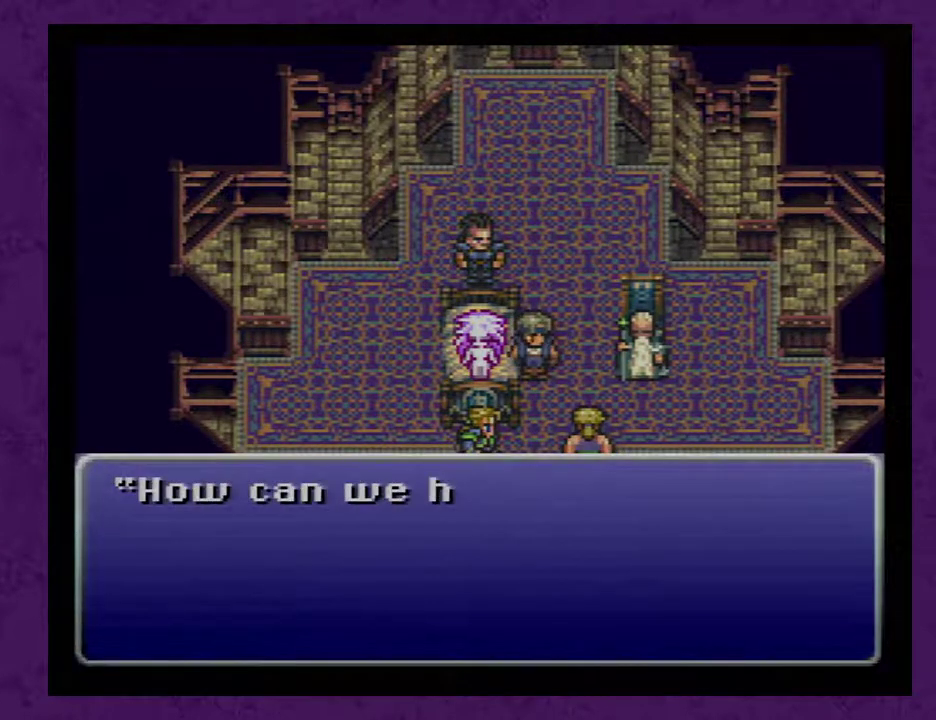
{"buttons": ["A"], "events": [[483, "A", "down"]]}
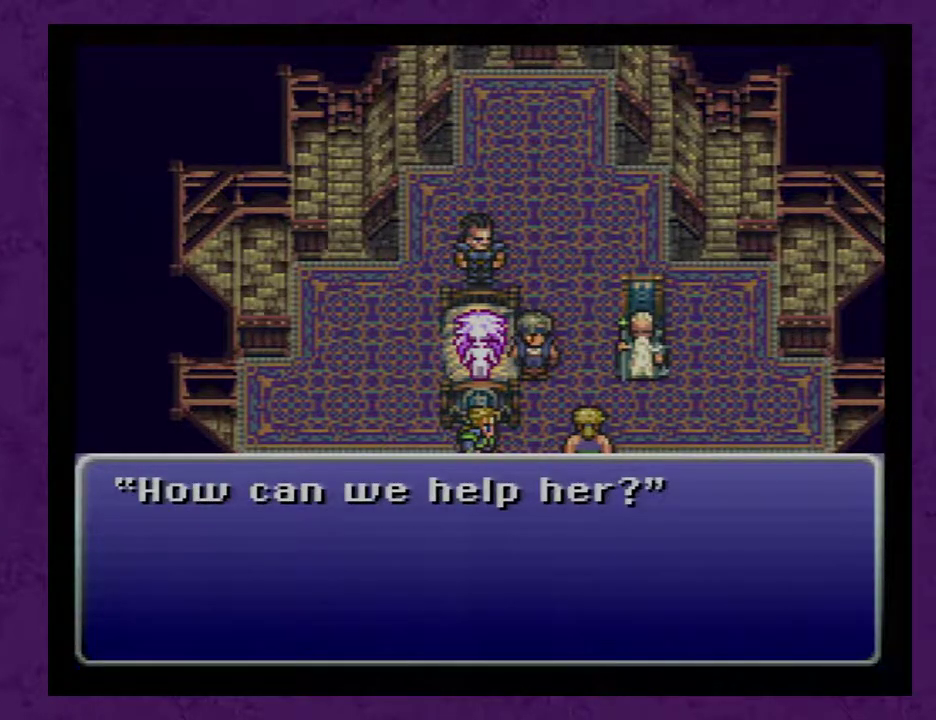
{"buttons": [], "events": [[100, "A", "up"]]}
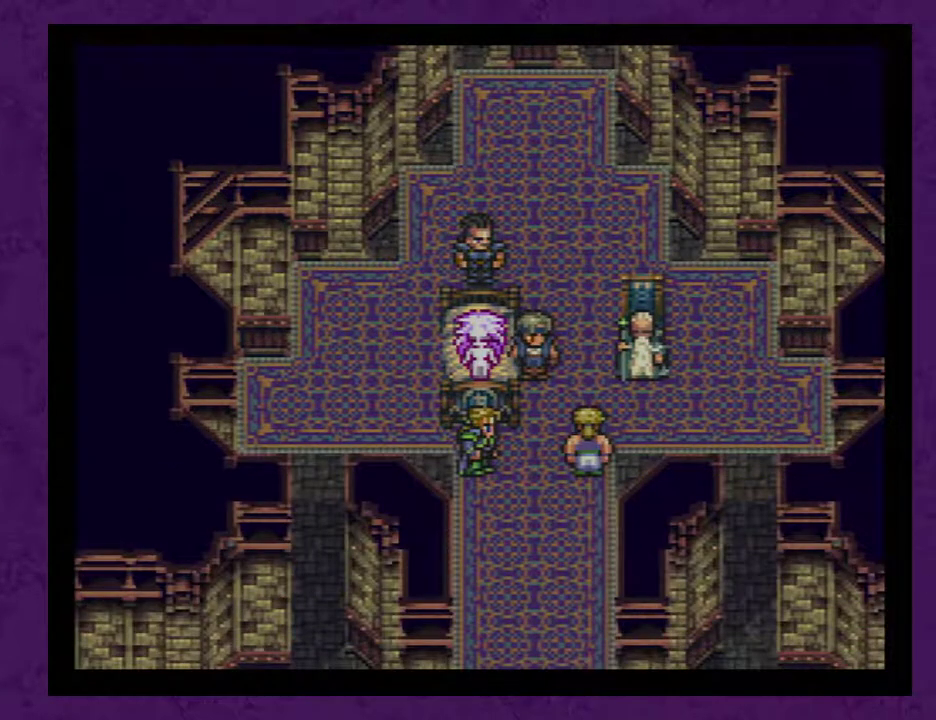
{"buttons": [], "events": []}
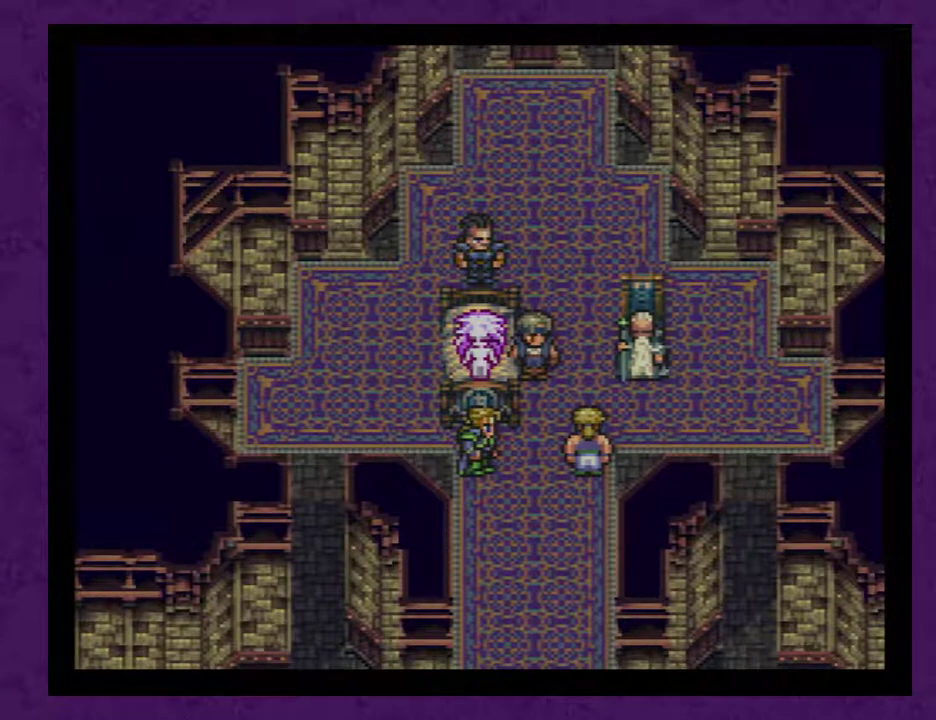
{"buttons": [], "events": []}